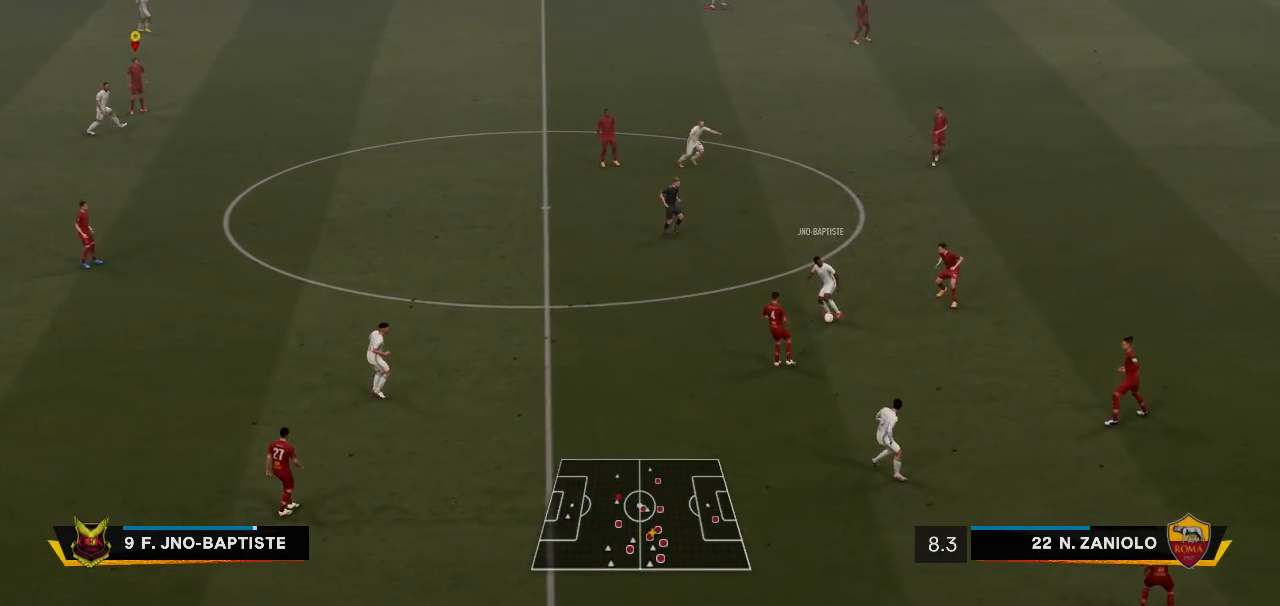
Gameplay with a controller (Xbox layout); each line is a JSON object with the inputs held at the frame after it. "events" lists button and stick changes between this image and that frame as [ms after this image, input, new state], when the widget could be followed in between. Not read: L1 L3 R3.
{"buttons": [], "left_stick": "center", "right_stick": "center", "events": [[267, "left_stick", "up"], [483, "left_stick", "center"]]}
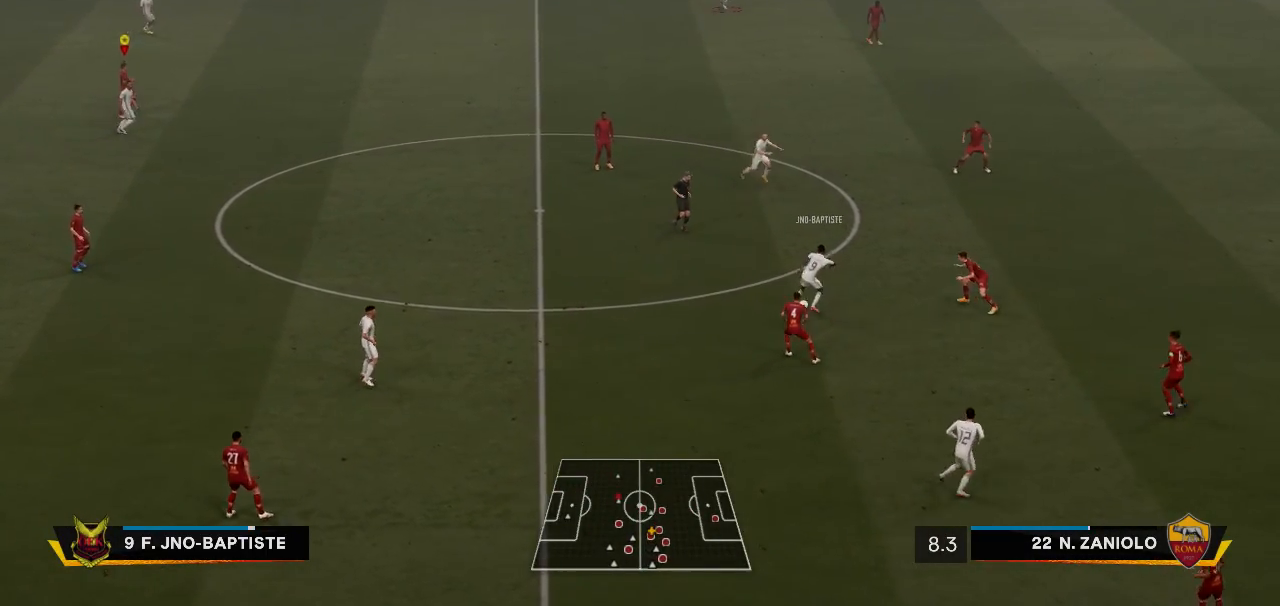
{"buttons": [], "left_stick": "center", "right_stick": "center", "events": []}
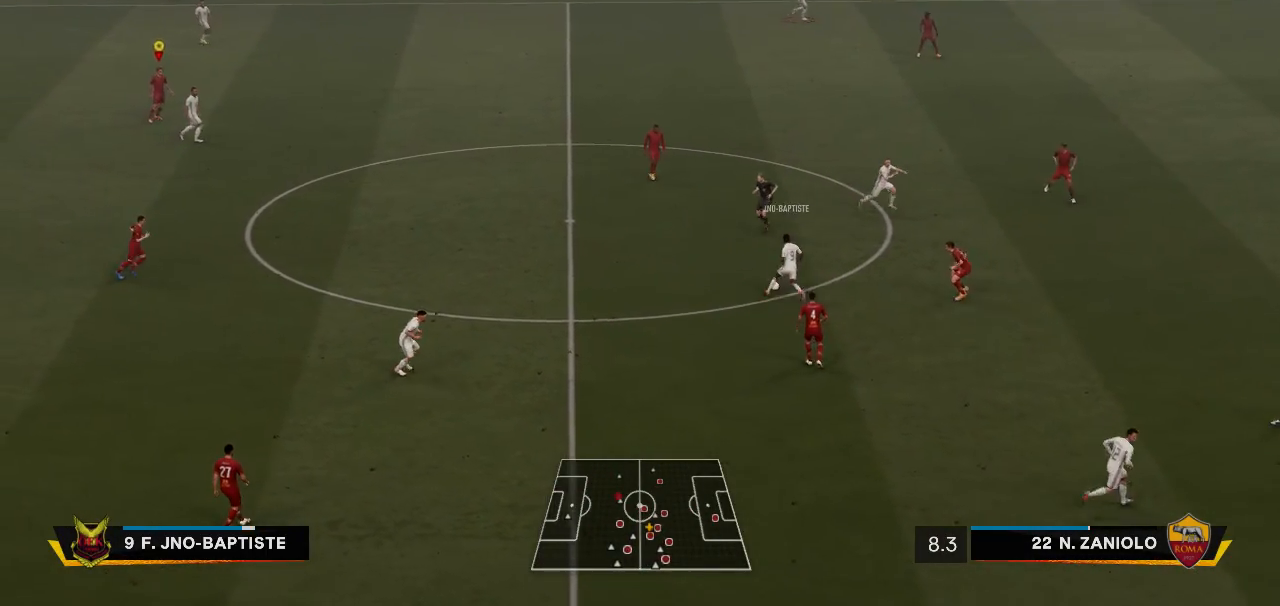
{"buttons": [], "left_stick": "center", "right_stick": "center", "events": [[267, "left_stick", "up"], [500, "left_stick", "center"]]}
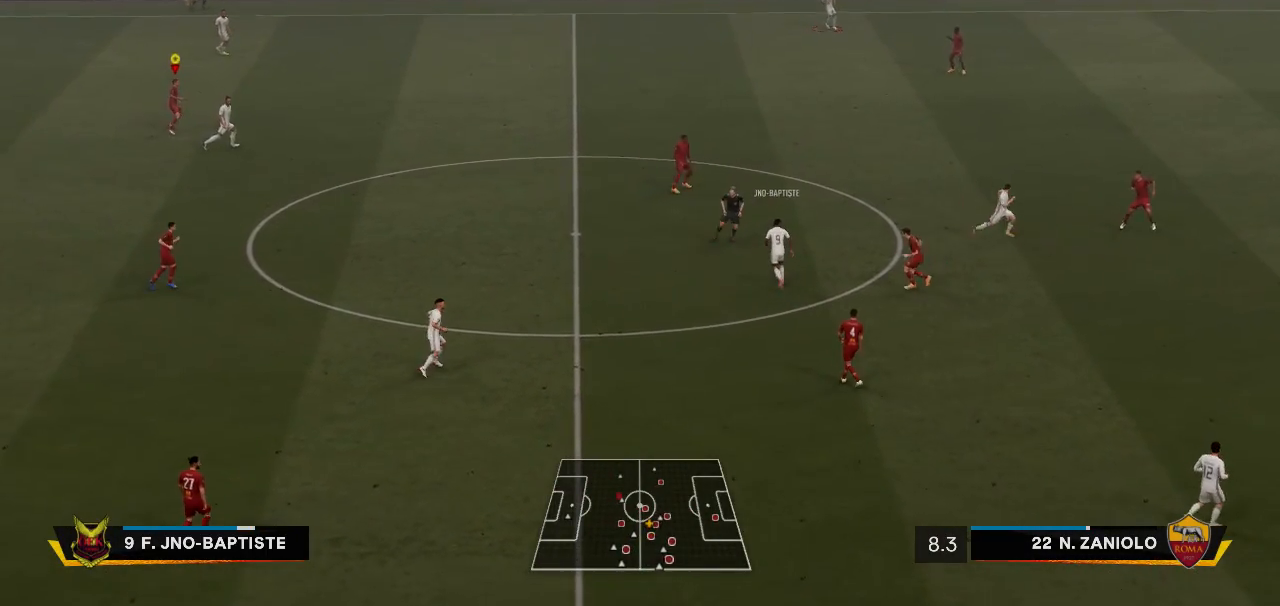
{"buttons": [], "left_stick": "up", "right_stick": "center"}
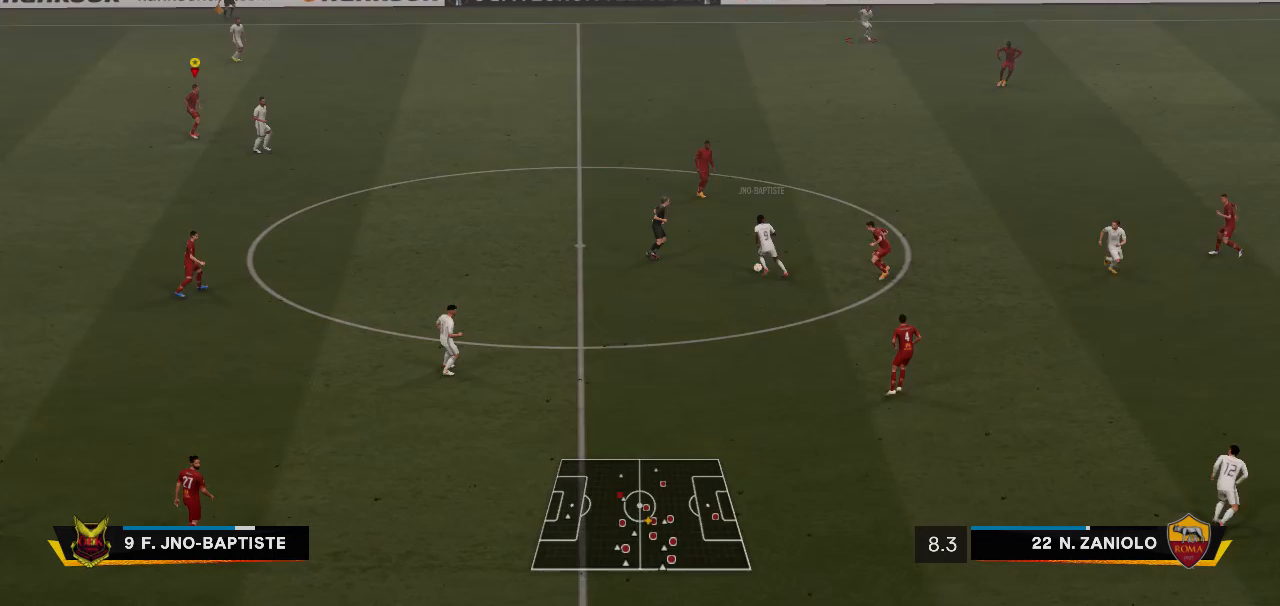
{"buttons": [], "left_stick": "center", "right_stick": "center", "events": [[300, "left_stick", "center"]]}
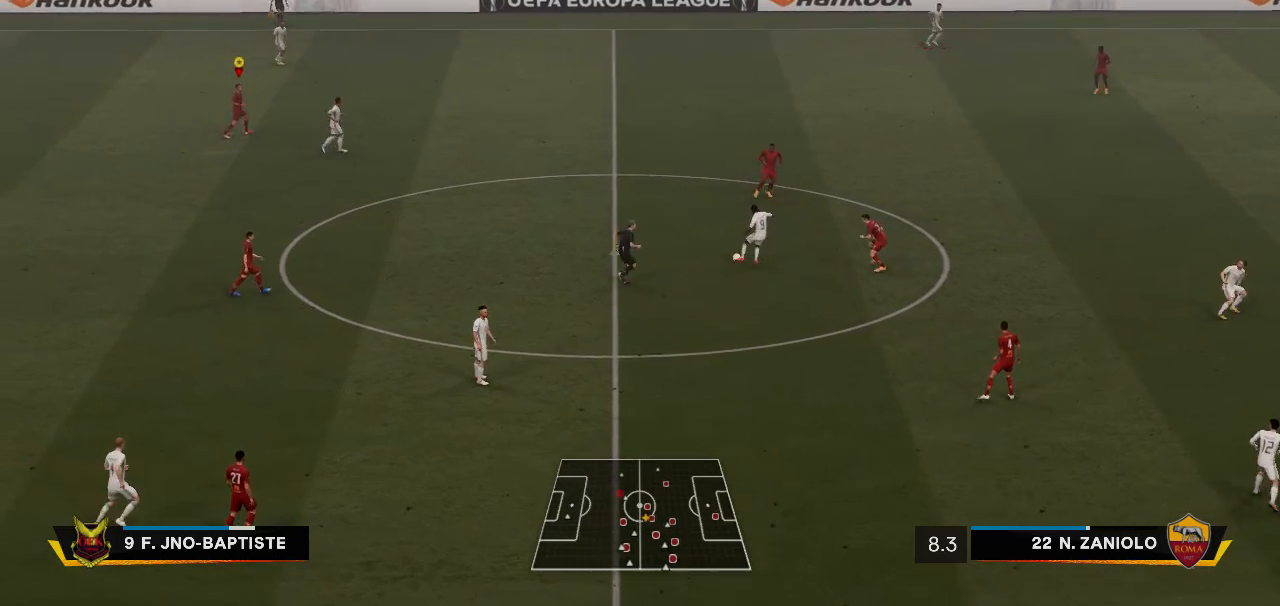
{"buttons": [], "left_stick": "center", "right_stick": "center", "events": []}
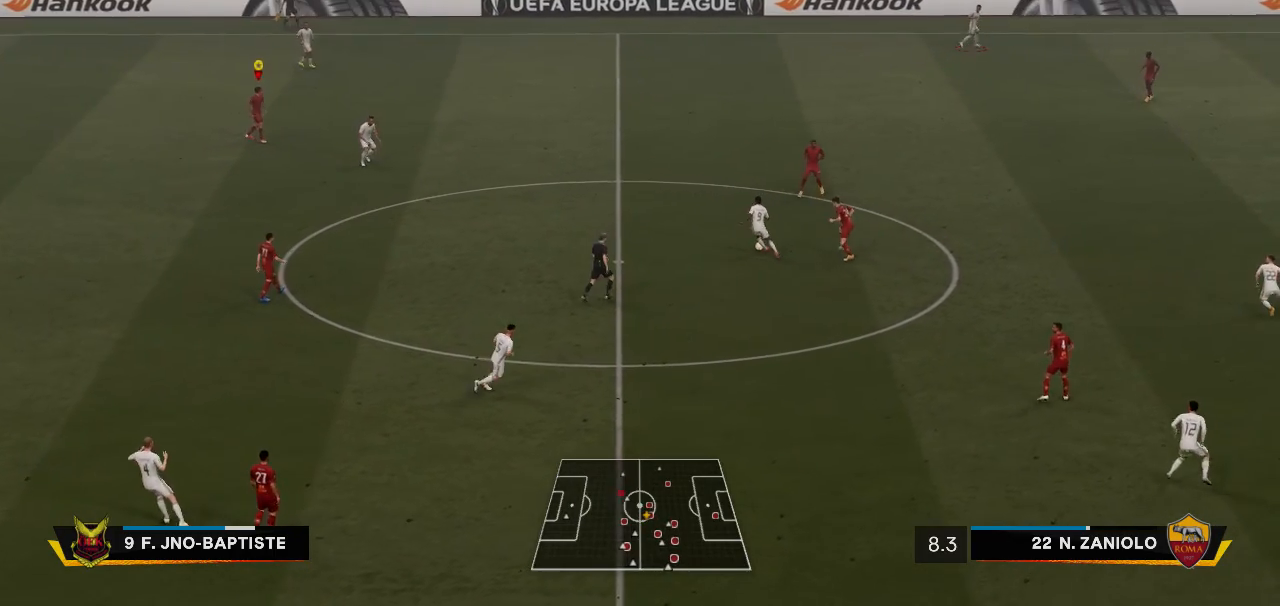
{"buttons": [], "left_stick": "center", "right_stick": "center", "events": [[217, "left_stick", "up"], [483, "left_stick", "center"]]}
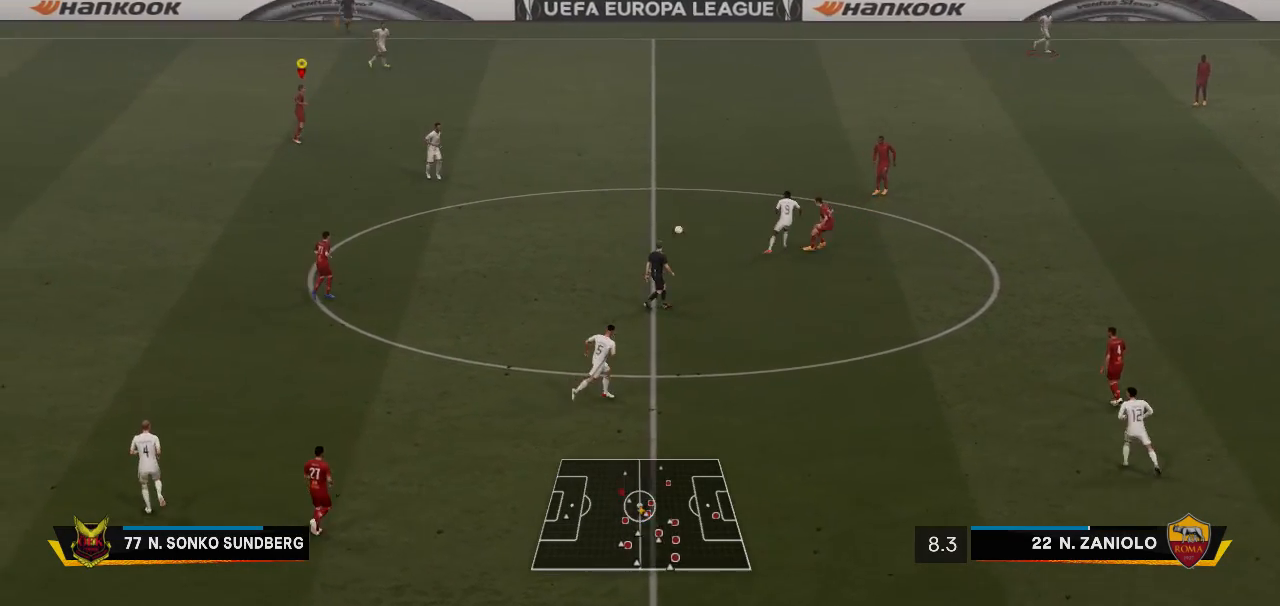
{"buttons": [], "left_stick": "center", "right_stick": "center", "events": []}
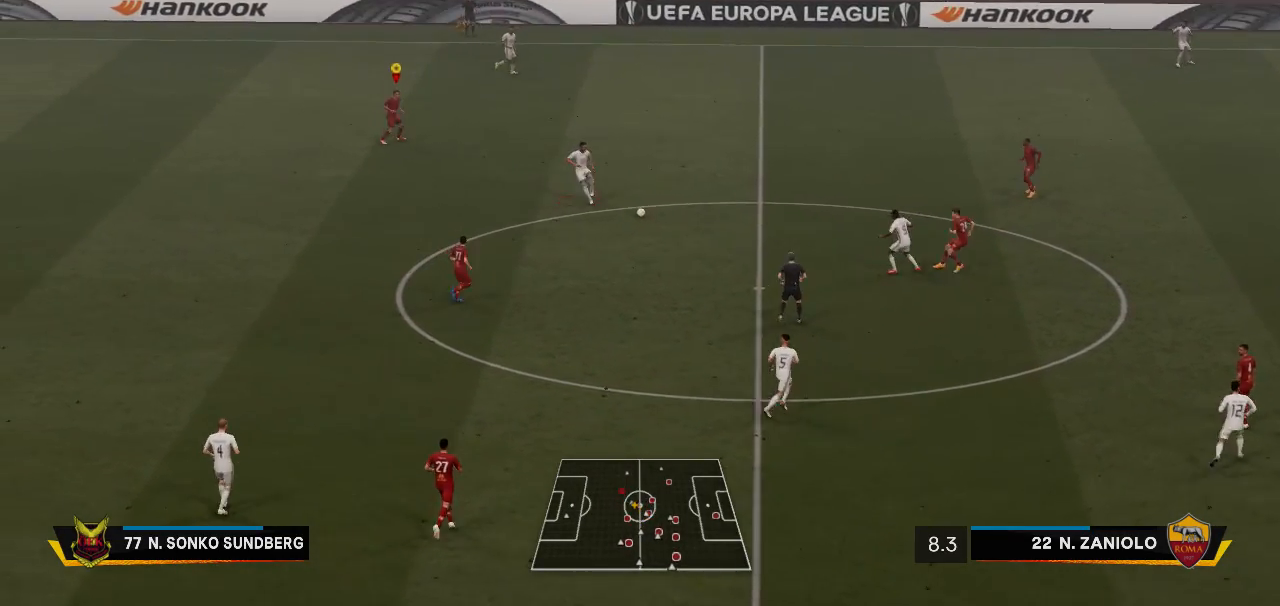
{"buttons": [], "left_stick": "center", "right_stick": "center", "events": []}
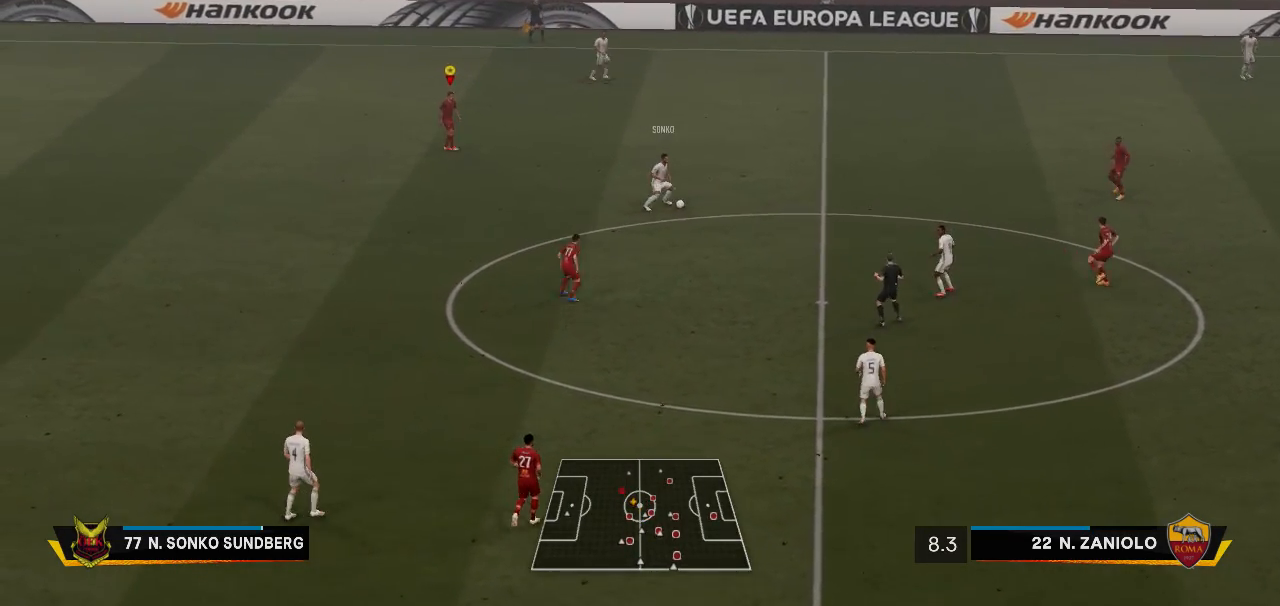
{"buttons": [], "left_stick": "up-right", "right_stick": "center", "events": [[500, "left_stick", "up-right"]]}
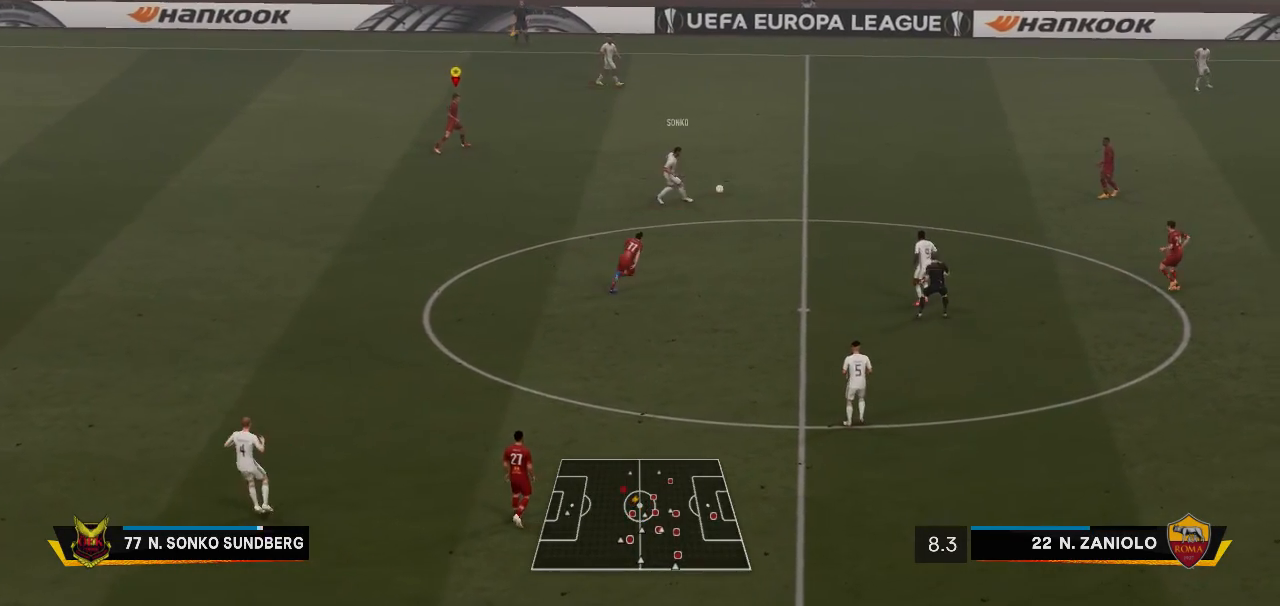
{"buttons": [], "left_stick": "up-right", "right_stick": "center", "events": []}
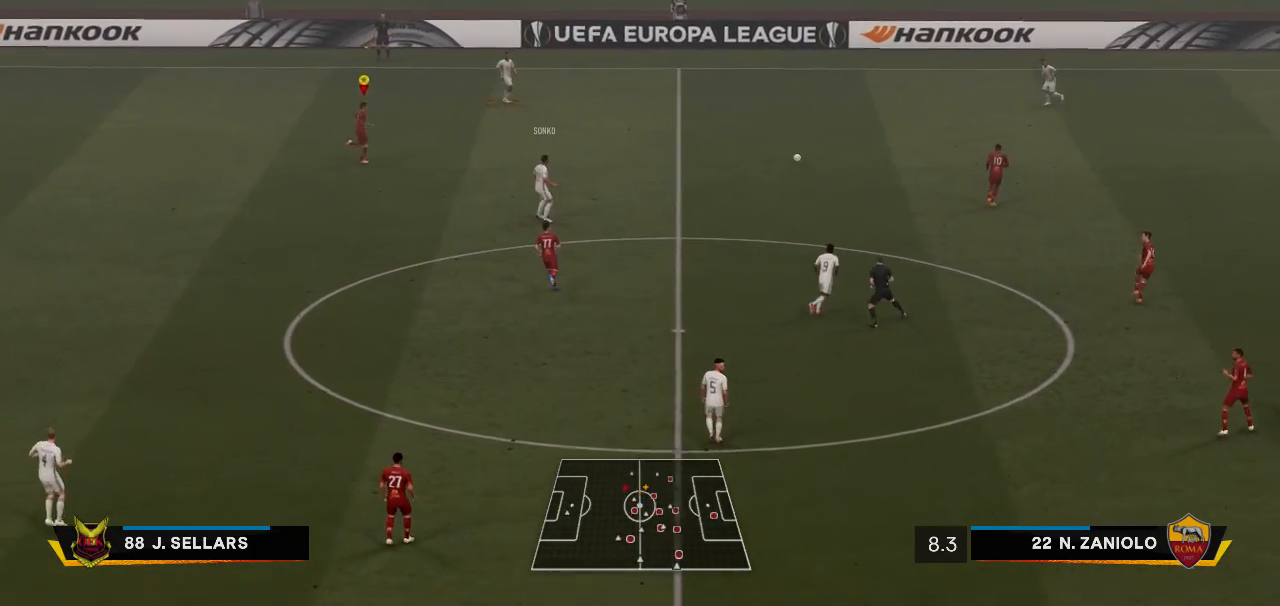
{"buttons": [], "left_stick": "center", "right_stick": "center", "events": [[500, "left_stick", "center"]]}
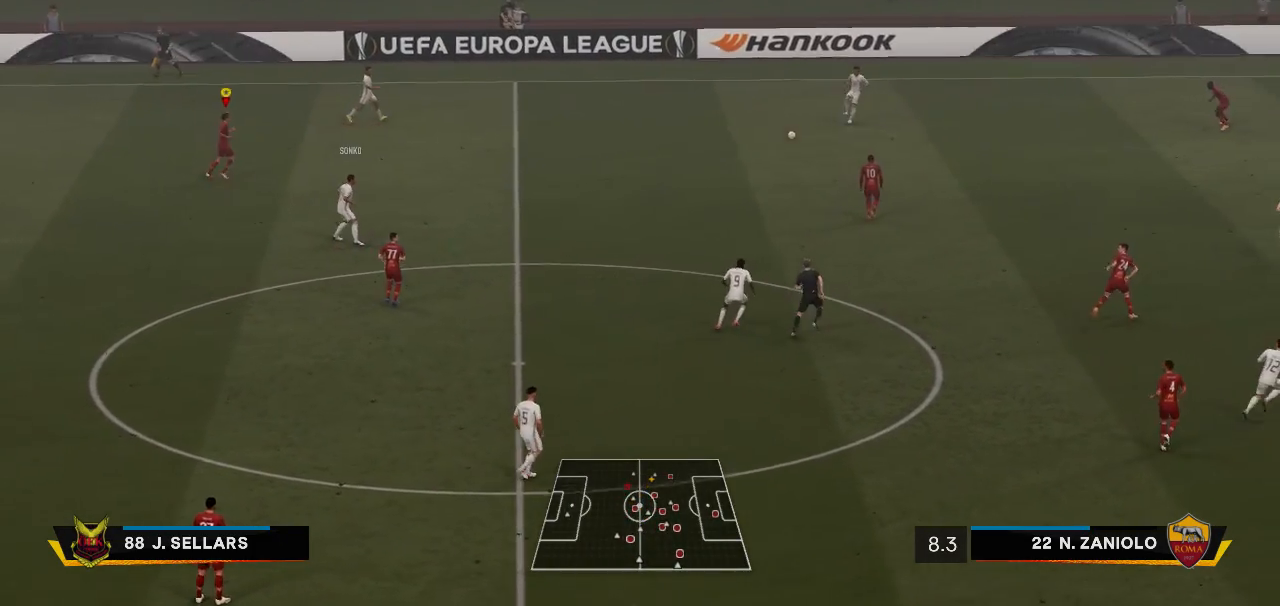
{"buttons": [], "left_stick": "center", "right_stick": "center", "events": []}
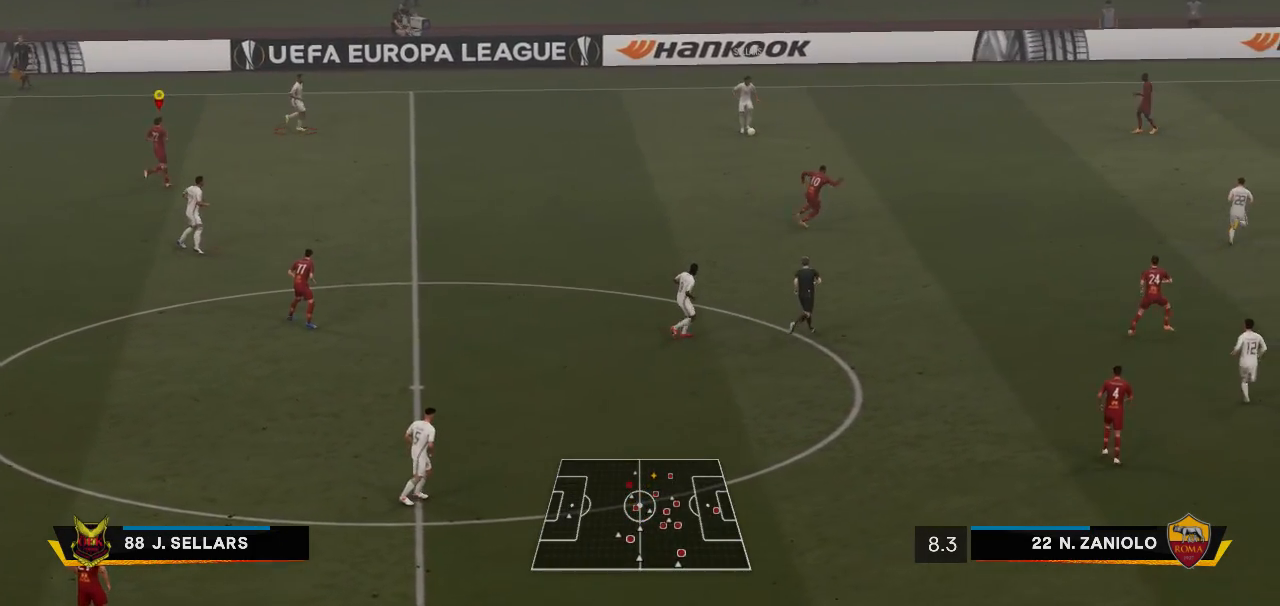
{"buttons": [], "left_stick": "center", "right_stick": "center", "events": []}
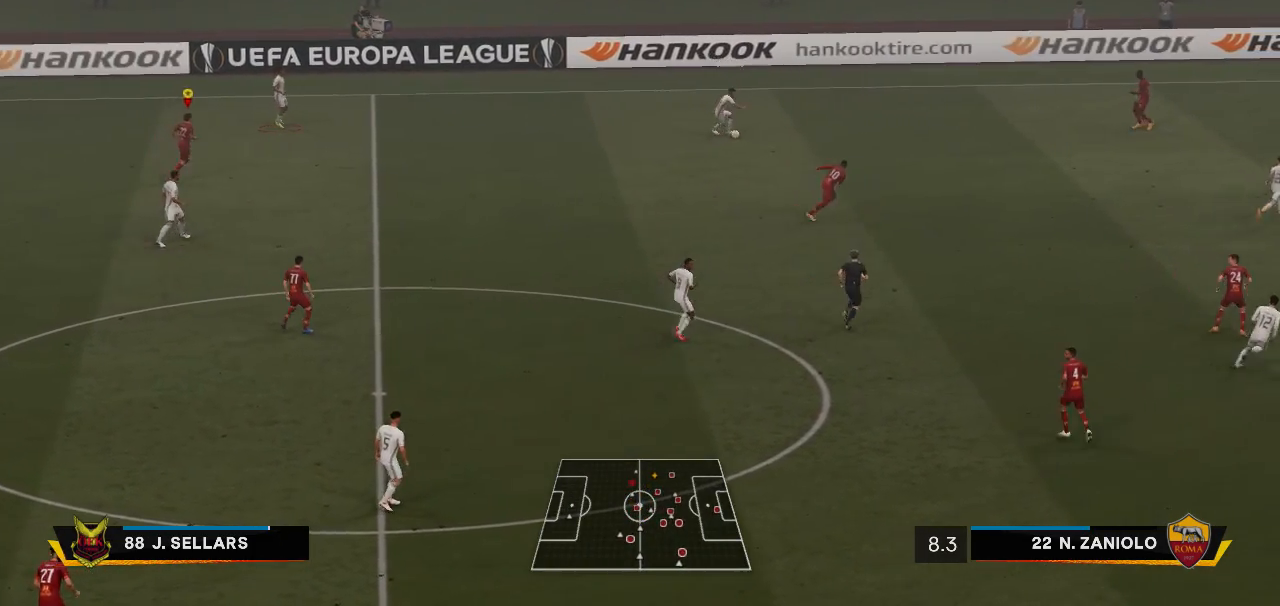
{"buttons": [], "left_stick": "center", "right_stick": "center", "events": []}
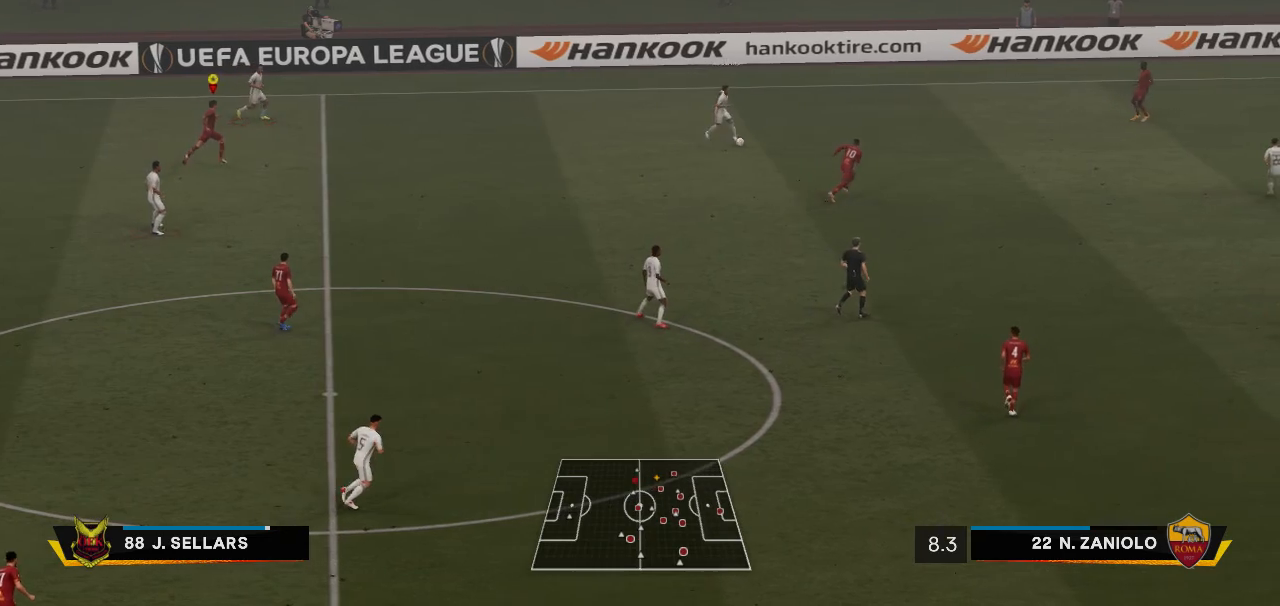
{"buttons": [], "left_stick": "center", "right_stick": "center", "events": []}
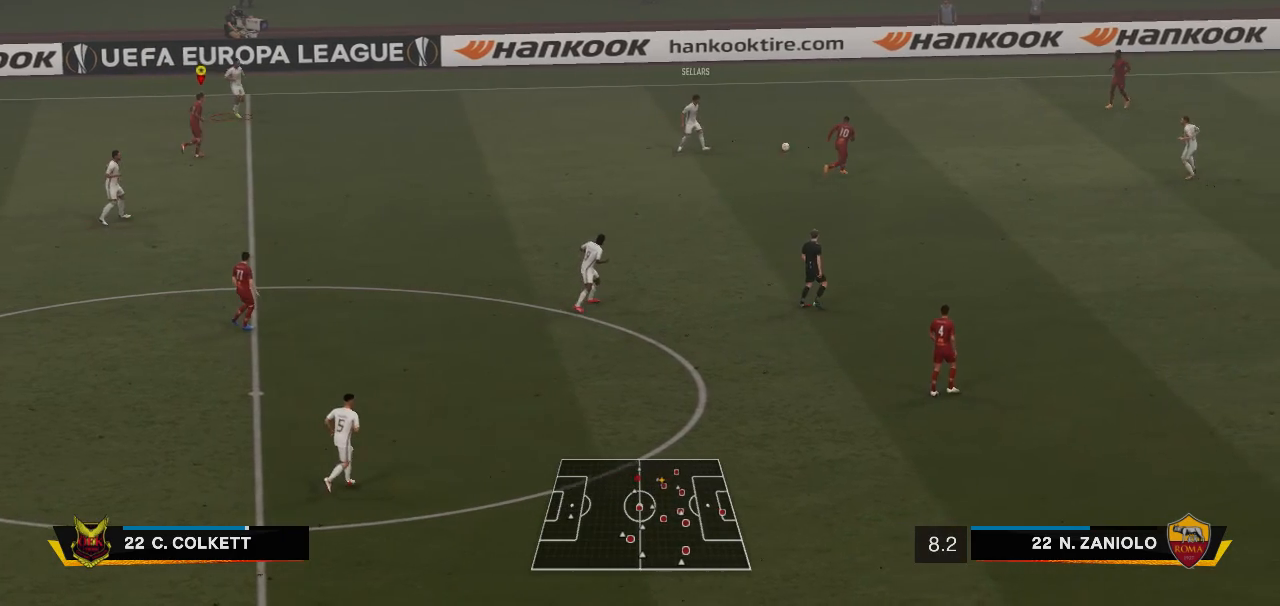
{"buttons": [], "left_stick": "center", "right_stick": "center", "events": []}
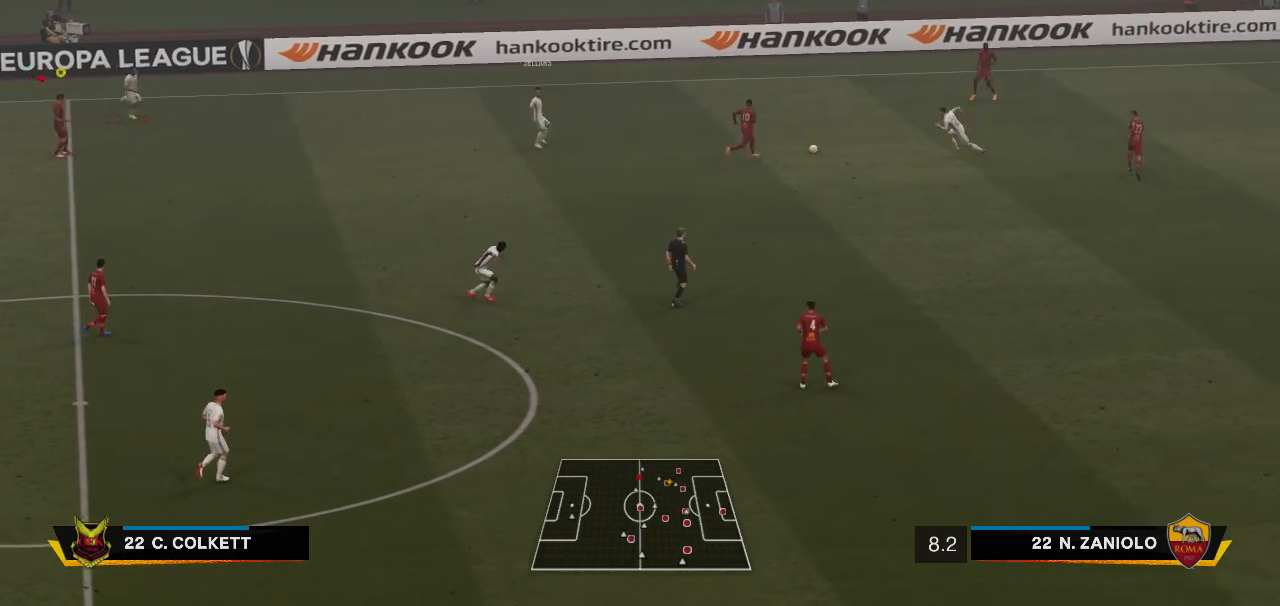
{"buttons": [], "left_stick": "down", "right_stick": "center", "events": [[367, "left_stick", "down"]]}
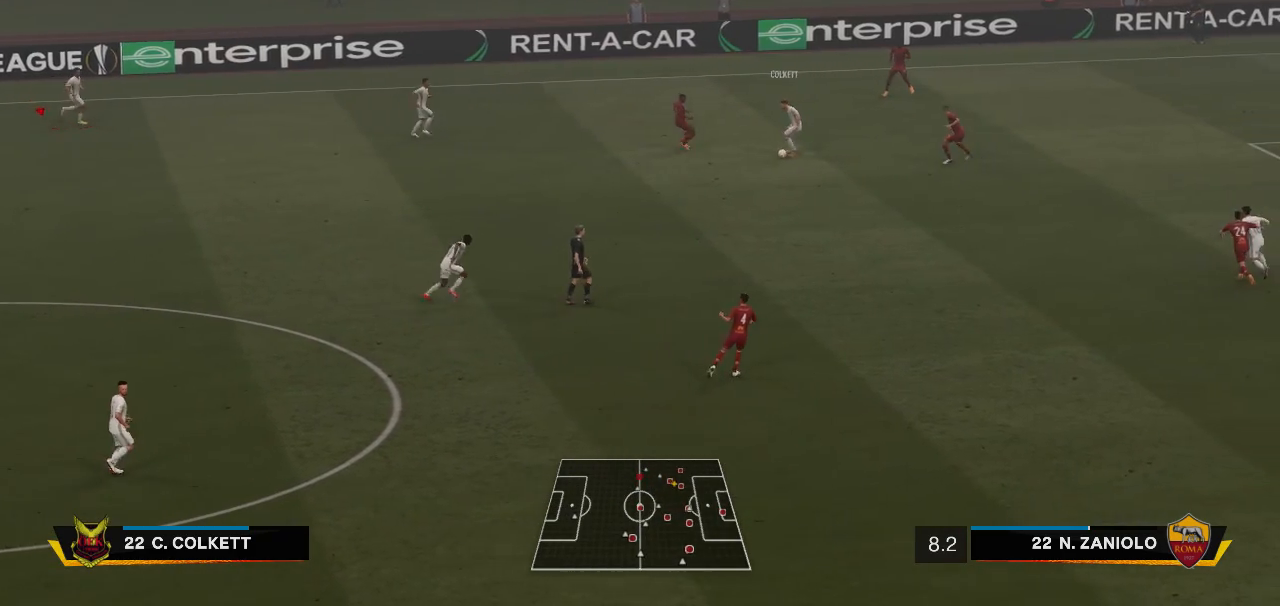
{"buttons": [], "left_stick": "down", "right_stick": "center", "events": []}
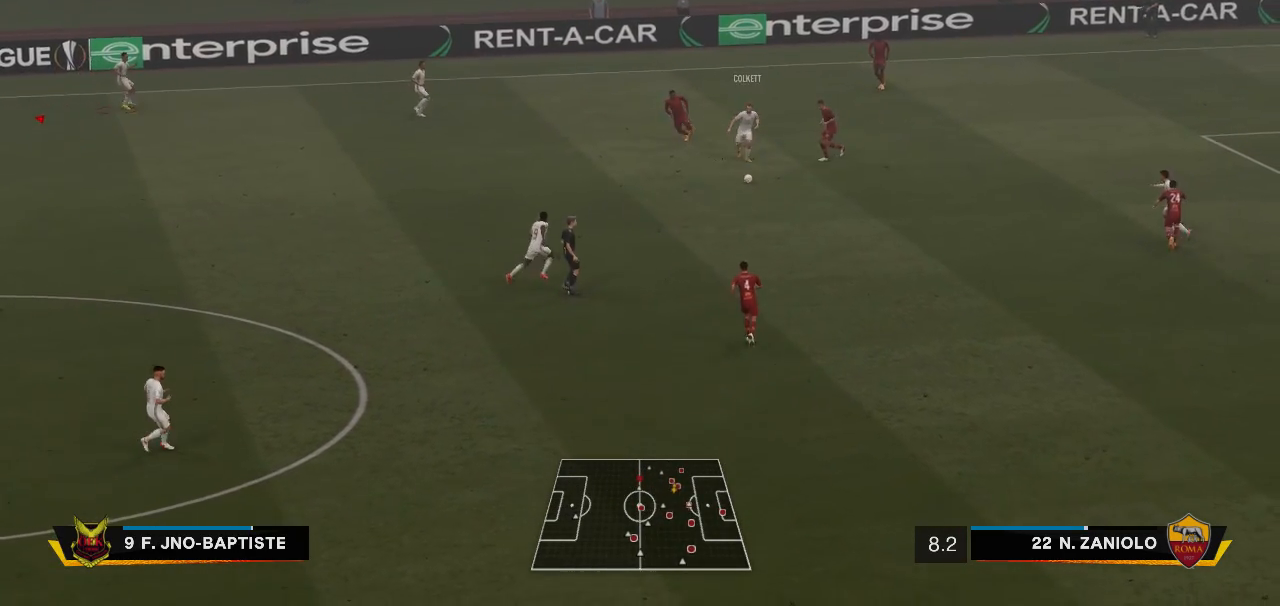
{"buttons": [], "left_stick": "right", "right_stick": "center", "events": [[300, "left_stick", "right"]]}
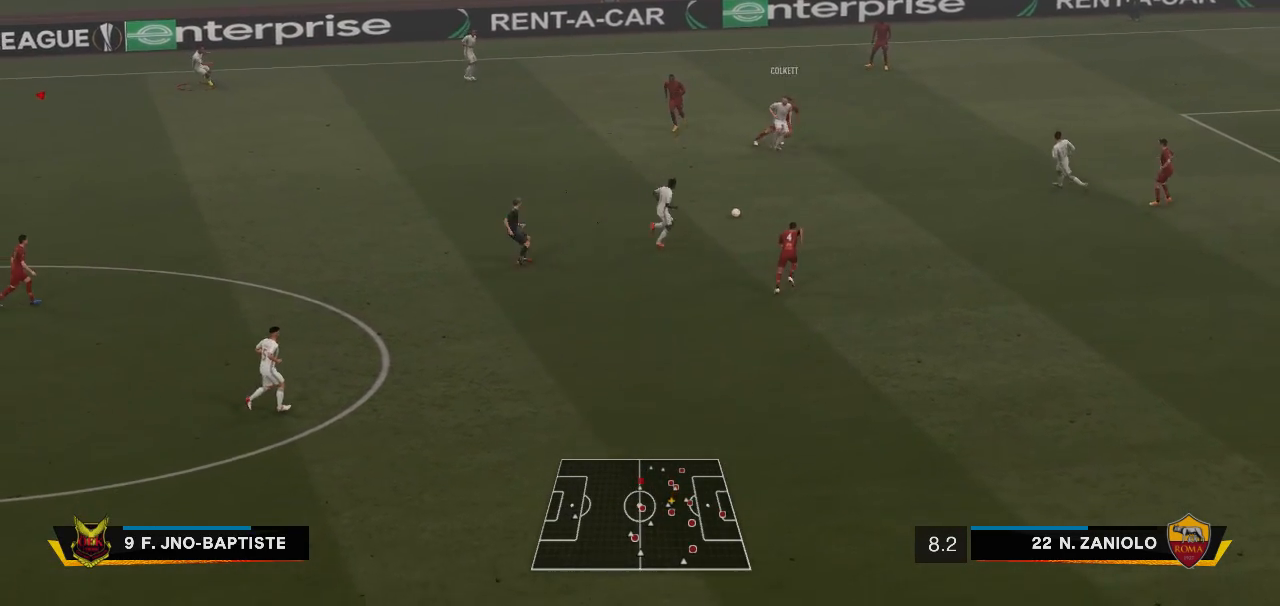
{"buttons": [], "left_stick": "up-right", "right_stick": "center", "events": [[67, "left_stick", "up-right"]]}